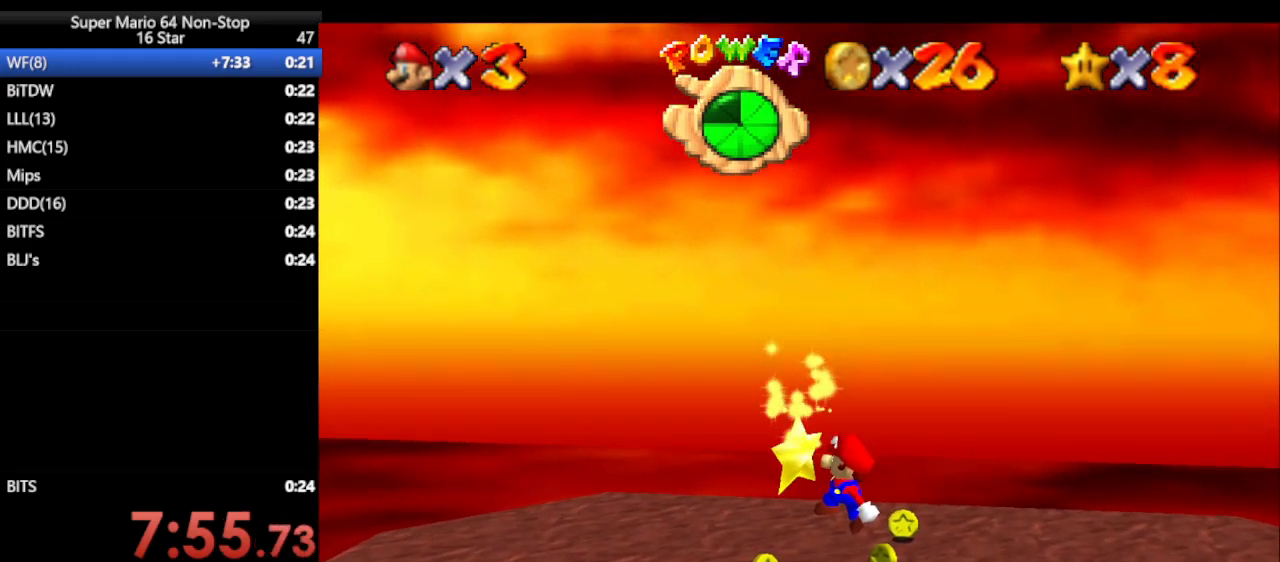
Gameplay with a controller (Nintendo layout); each line is a JSON object with the inputs held at the frame after it. "events" lists button and stick changes between this image and that frame as [ms after this image, input, new state], when the widget could be followed in between. Not read: L1 L3 R3 X Y.
{"buttons": [], "left_stick": "center", "events": []}
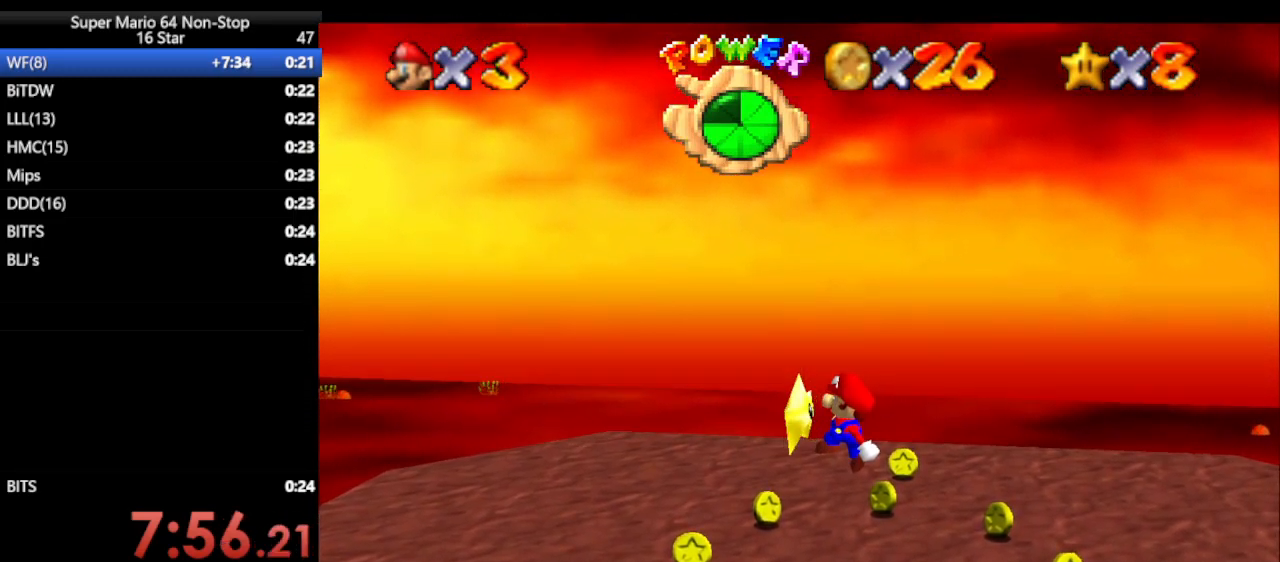
{"buttons": [], "left_stick": "center", "events": []}
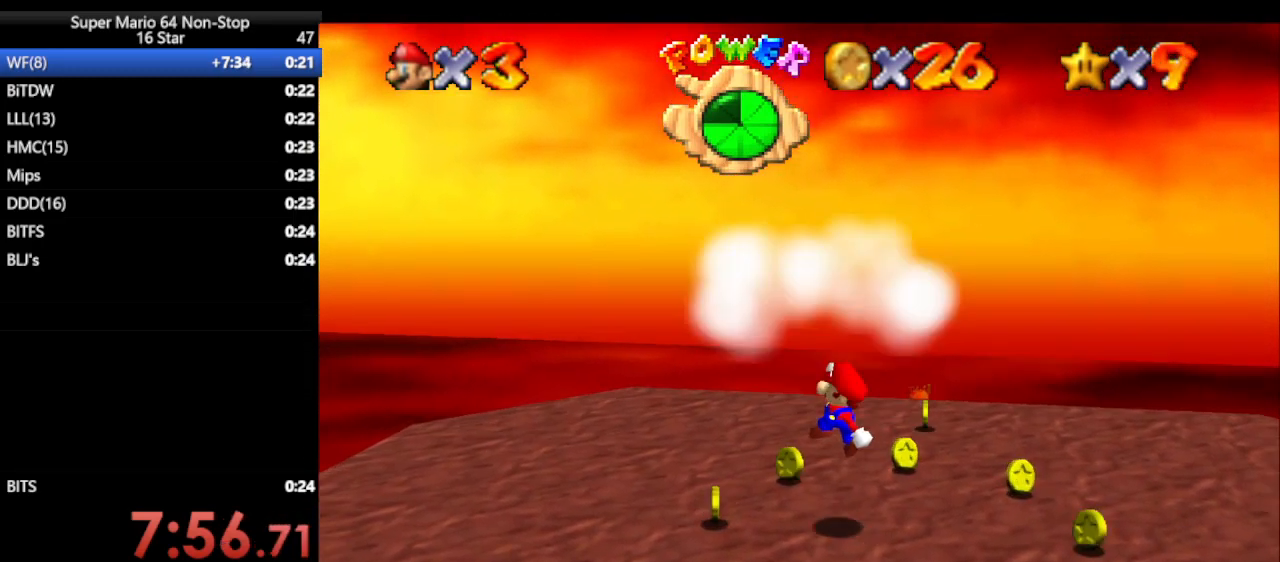
{"buttons": [], "left_stick": "center", "events": []}
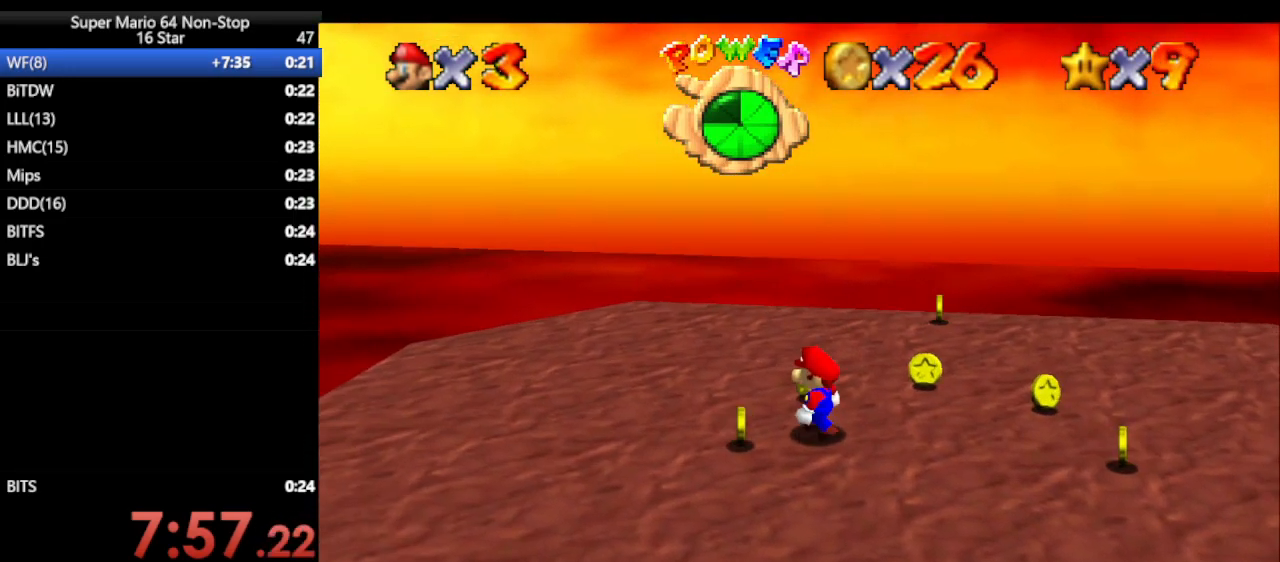
{"buttons": [], "left_stick": "center", "events": []}
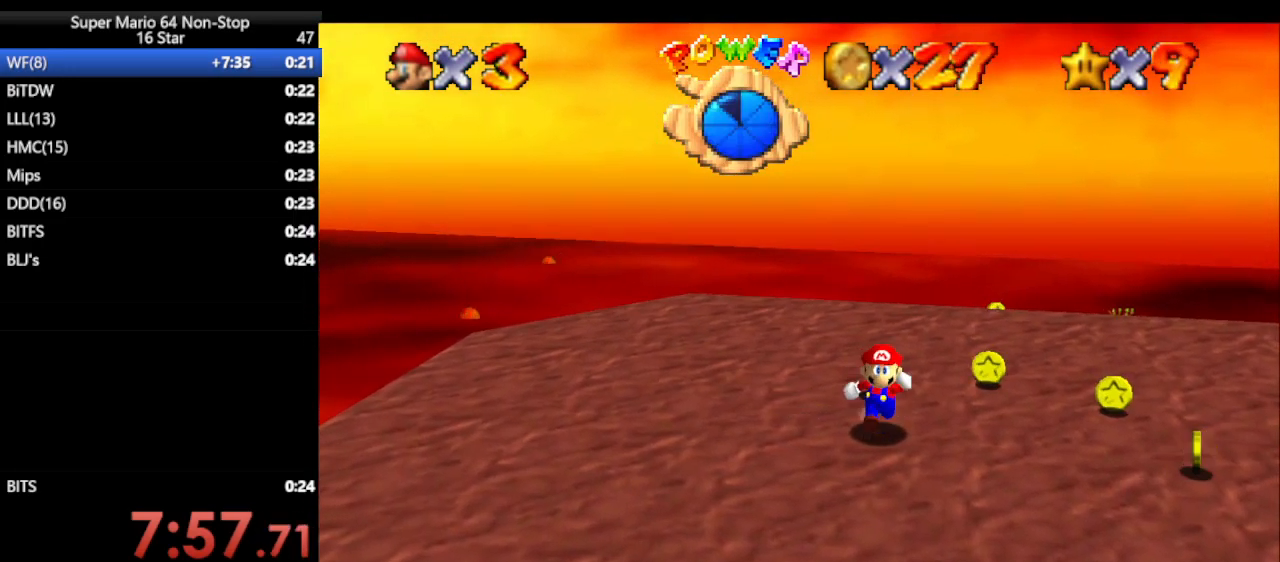
{"buttons": [], "left_stick": "left", "events": [[17, "left_stick", "down"], [150, "C_RIGHT", "down"], [267, "C_RIGHT", "up"], [267, "left_stick", "down-left"], [367, "C_RIGHT", "down"], [433, "left_stick", "left"], [450, "C_RIGHT", "up"]]}
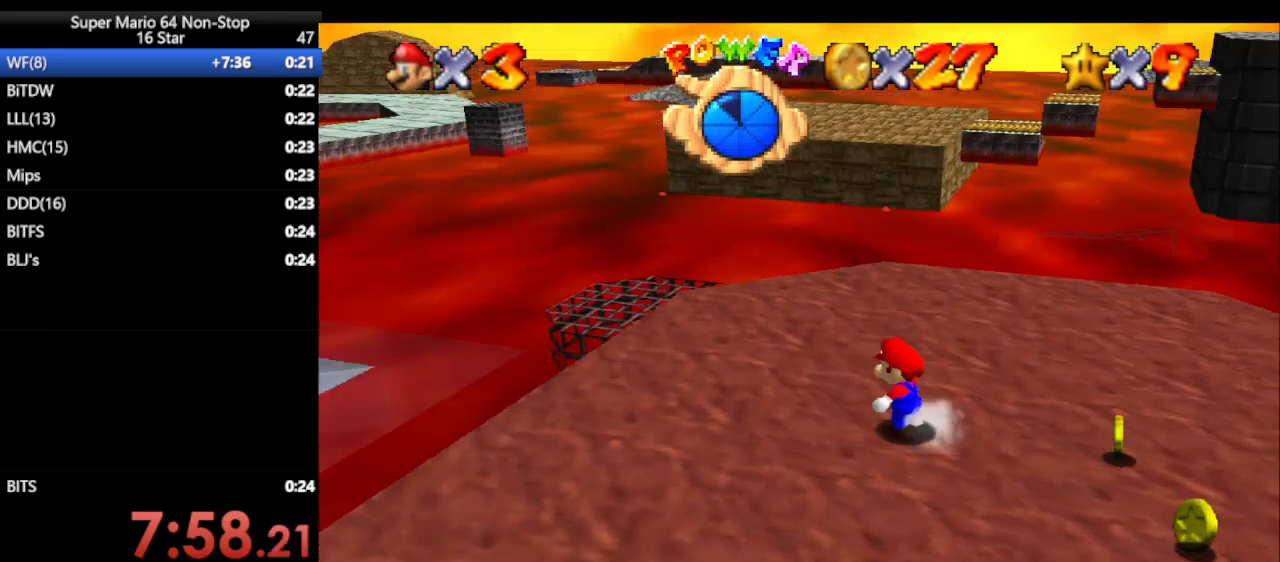
{"buttons": [], "left_stick": "left", "events": [[50, "A", "down"], [200, "A", "up"]]}
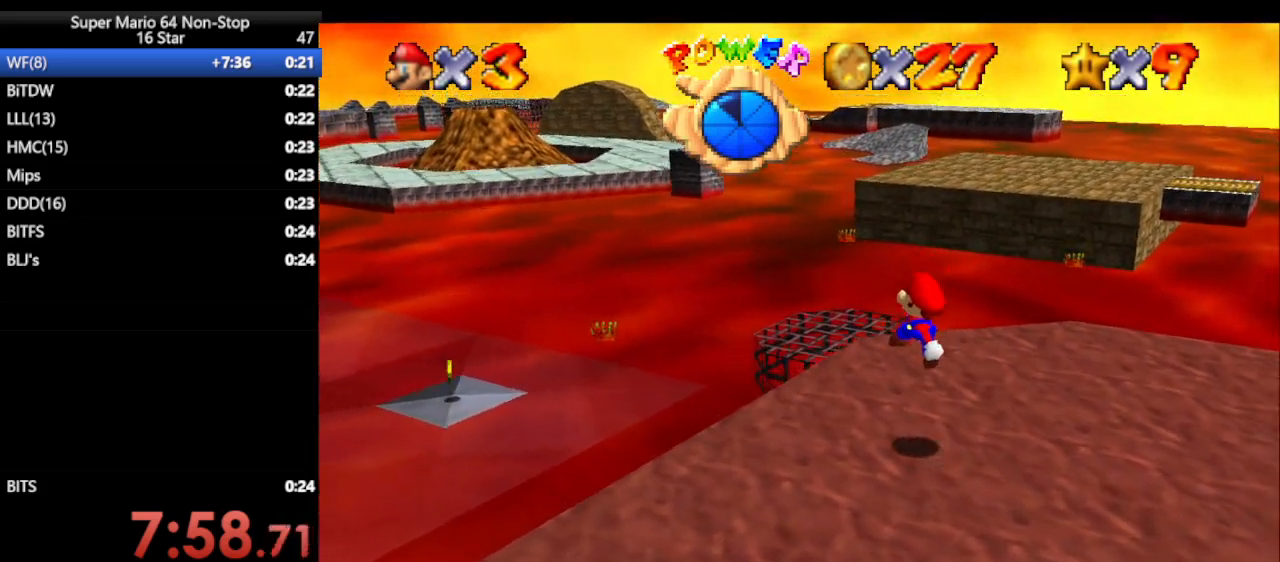
{"buttons": [], "left_stick": "up-left", "events": [[17, "left_stick", "up-left"], [150, "B", "down"], [267, "B", "up"]]}
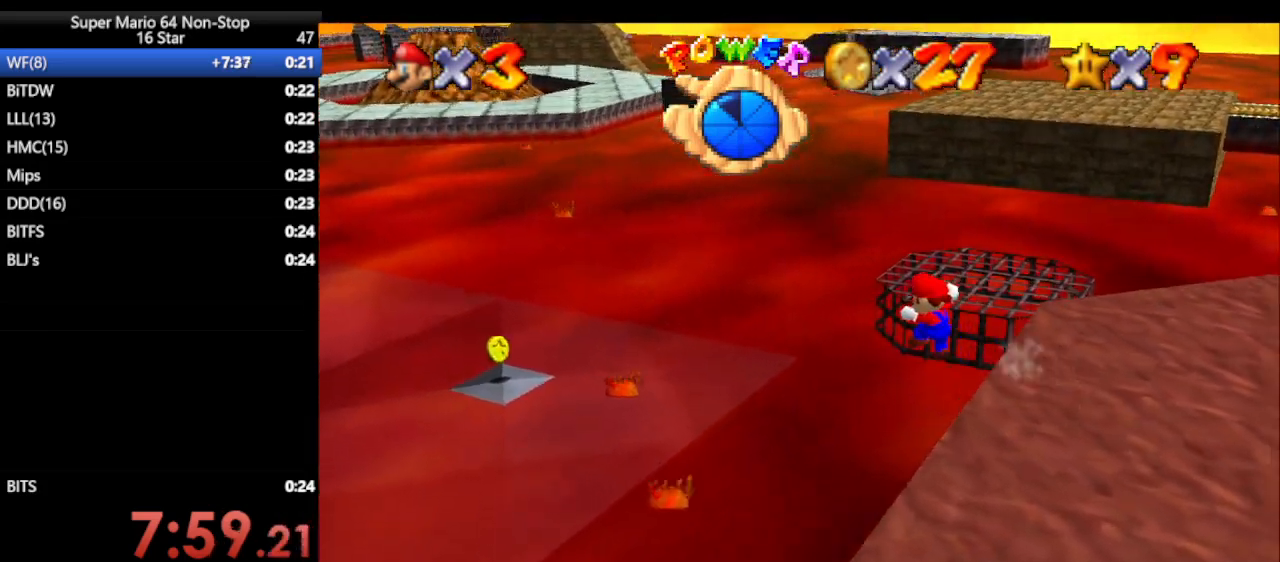
{"buttons": [], "left_stick": "up-left", "events": []}
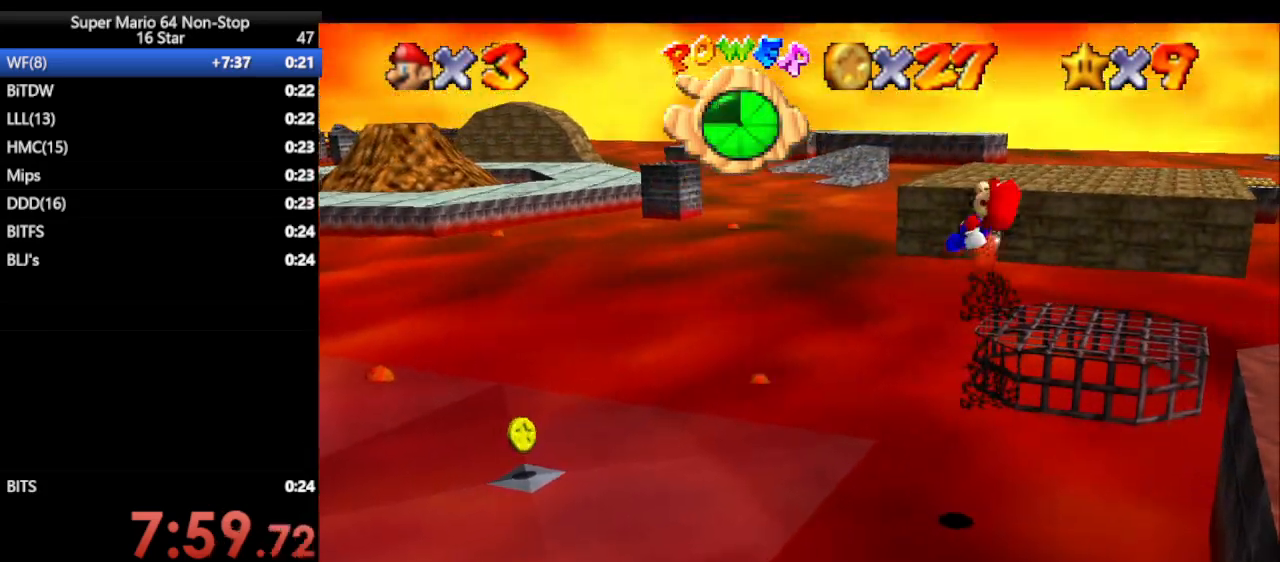
{"buttons": [], "left_stick": "up-right", "events": [[150, "left_stick", "up"], [500, "left_stick", "up-right"]]}
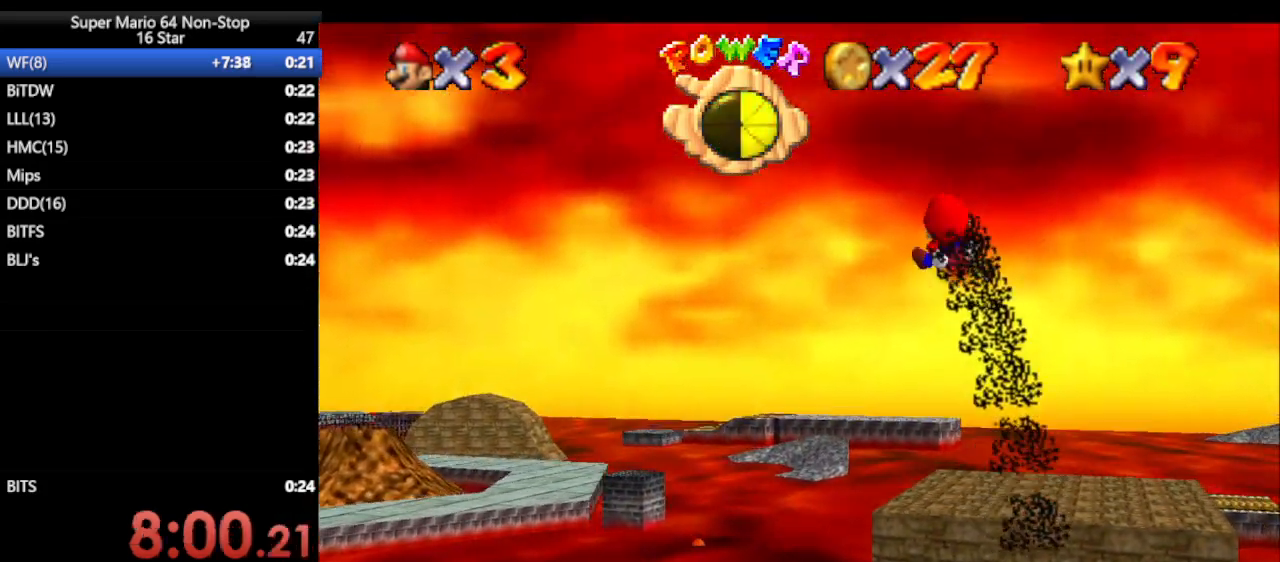
{"buttons": [], "left_stick": "up-right", "events": []}
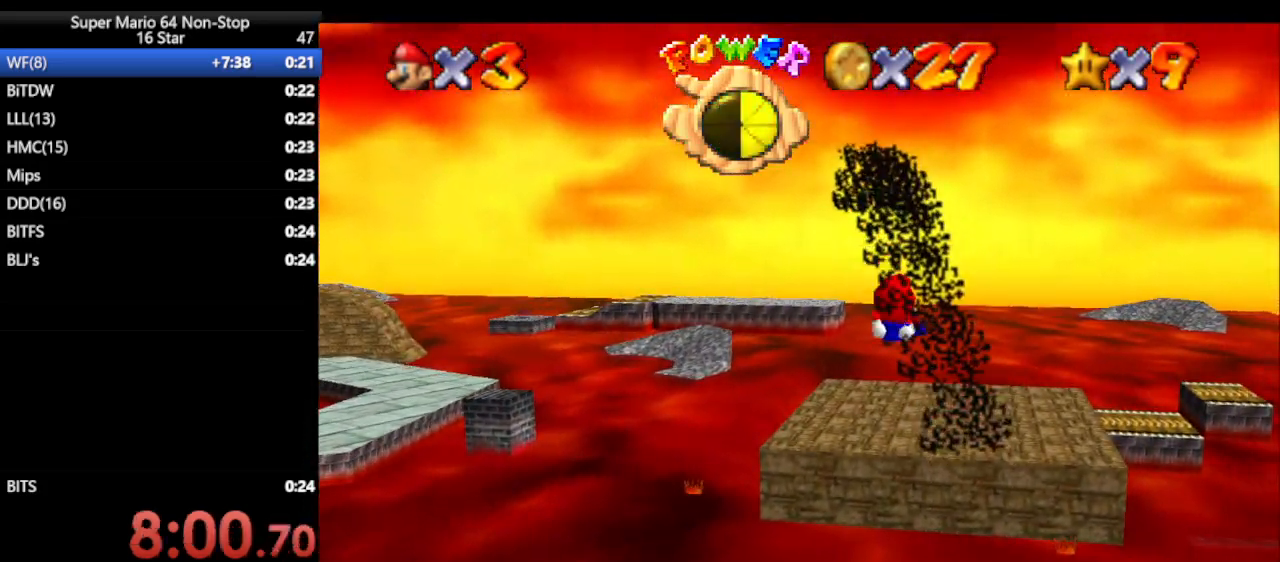
{"buttons": [], "left_stick": "right", "events": [[433, "left_stick", "right"]]}
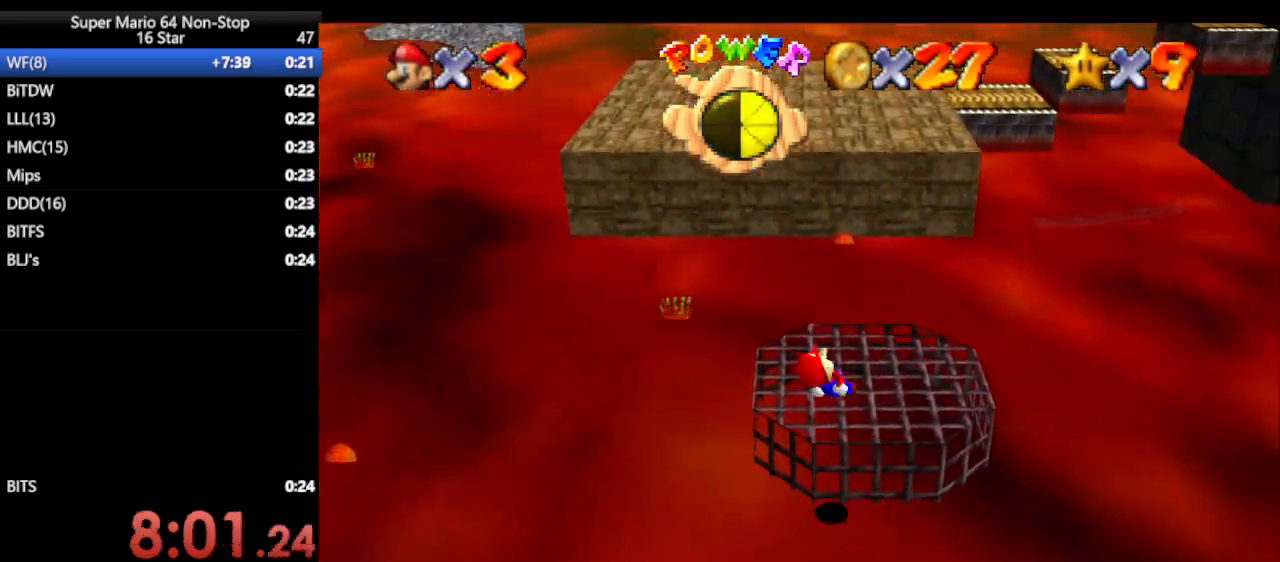
{"buttons": [], "left_stick": "right", "events": [[83, "left_stick", "down-right"], [450, "left_stick", "right"]]}
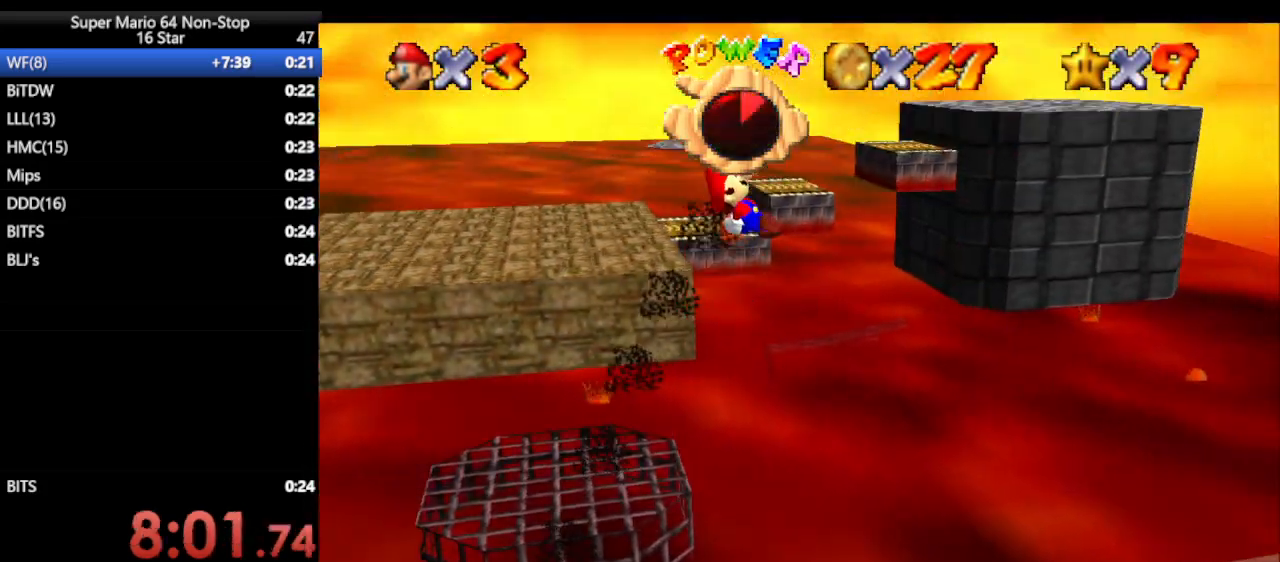
{"buttons": [], "left_stick": "up", "events": [[433, "left_stick", "up"]]}
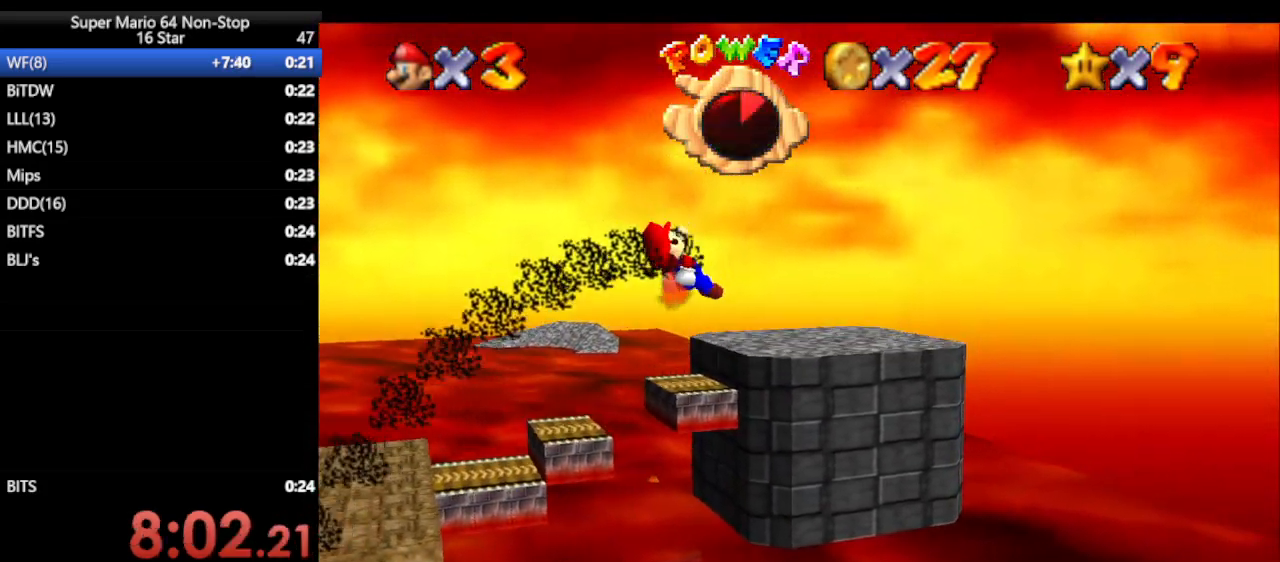
{"buttons": [], "left_stick": "left", "events": [[283, "left_stick", "up-left"], [500, "left_stick", "left"]]}
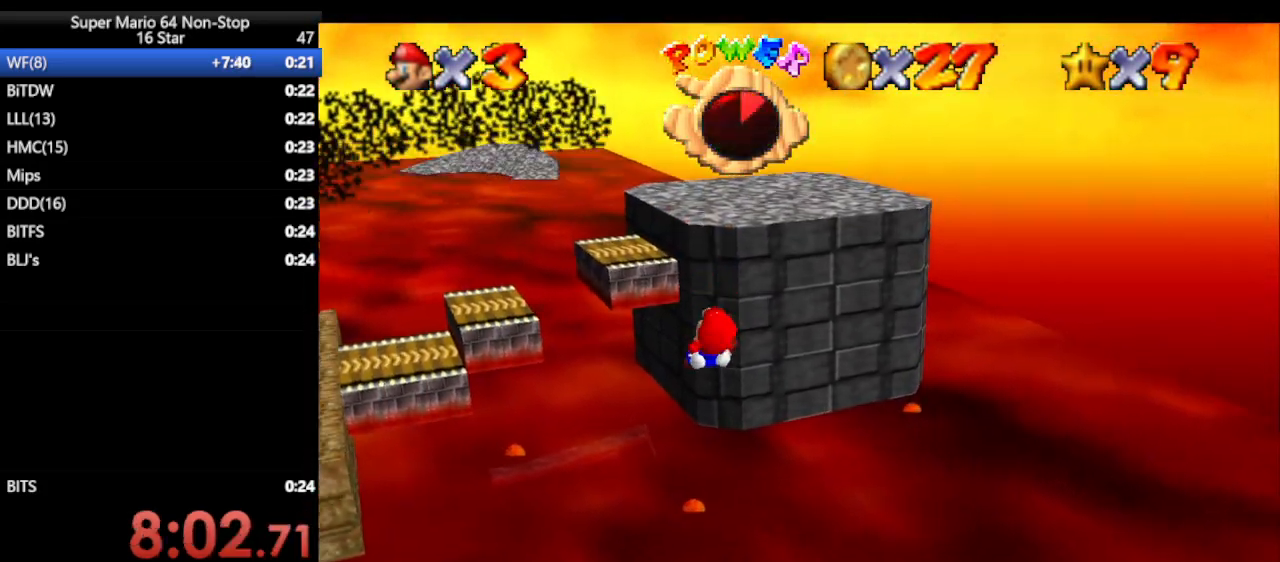
{"buttons": ["R1", "C_DOWN", "C_LEFT"], "left_stick": "down-left", "events": [[250, "left_stick", "down-left"], [450, "C_DOWN", "down"], [450, "C_LEFT", "down"], [450, "R1", "down"]]}
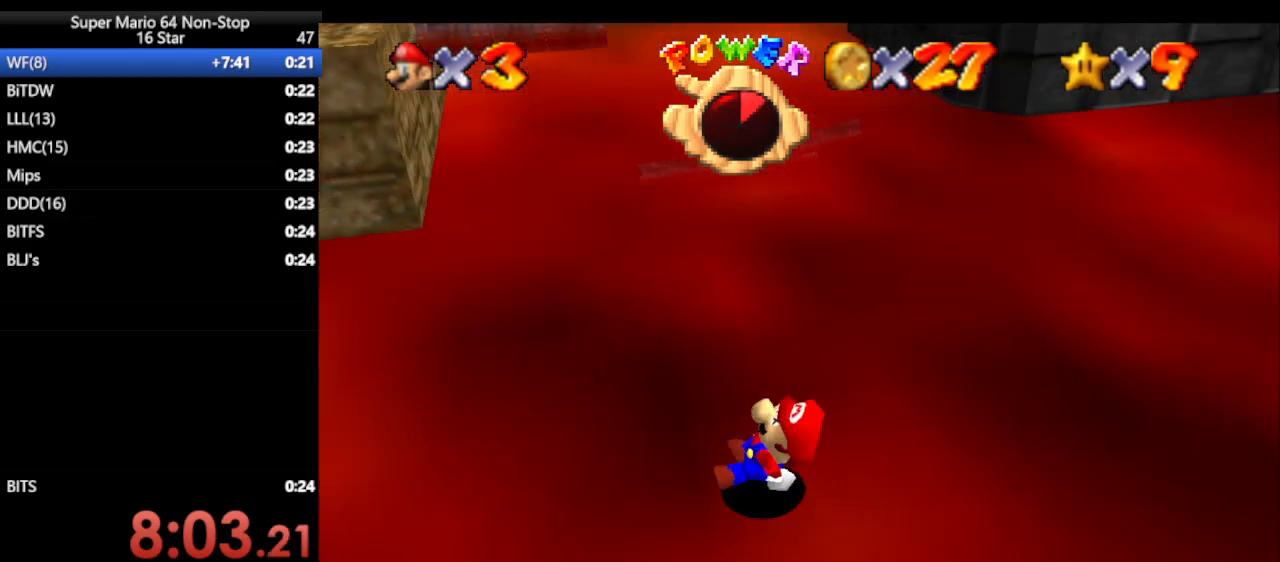
{"buttons": [], "left_stick": "down-left", "events": [[117, "R1", "up"], [233, "C_LEFT", "up"], [450, "C_DOWN", "up"]]}
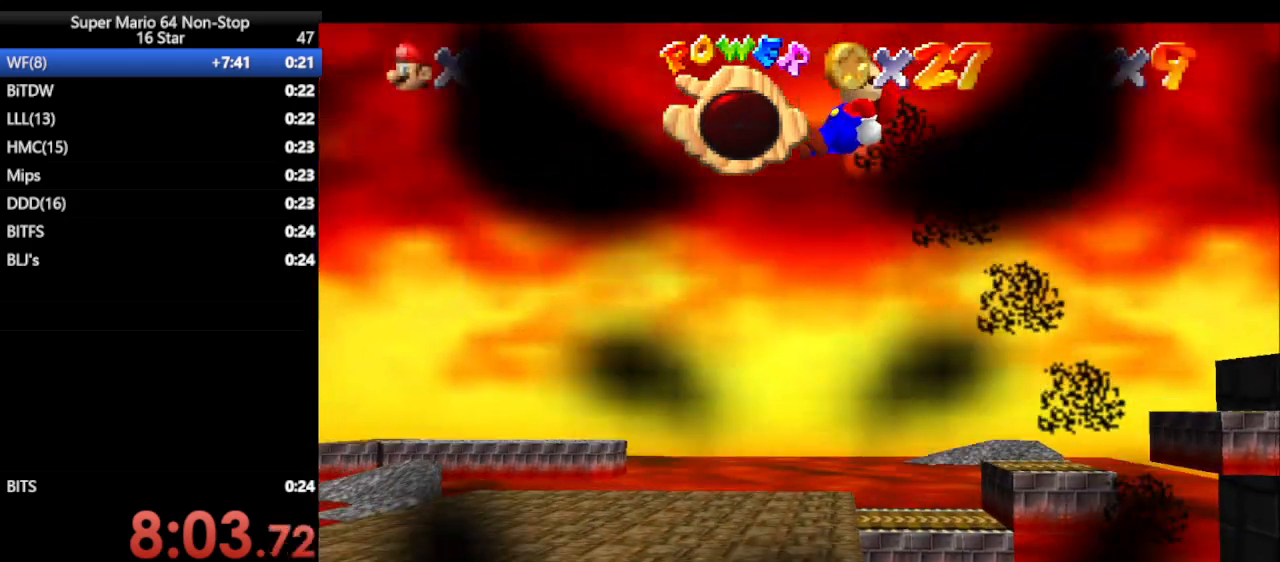
{"buttons": [], "left_stick": "center", "events": [[83, "left_stick", "center"]]}
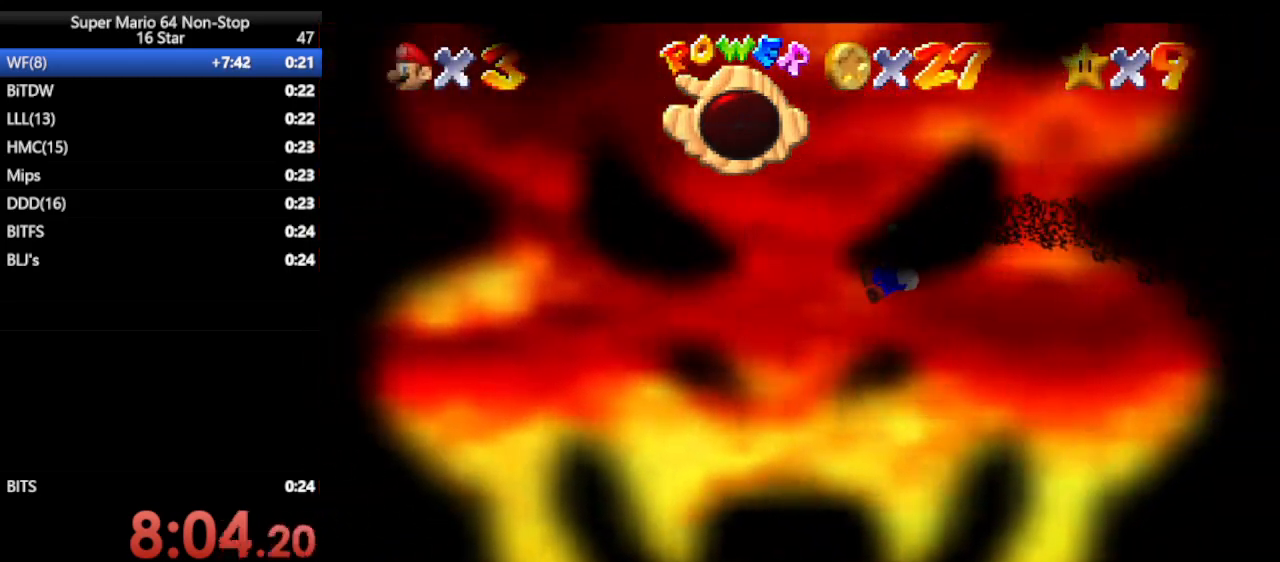
{"buttons": [], "left_stick": "center", "events": []}
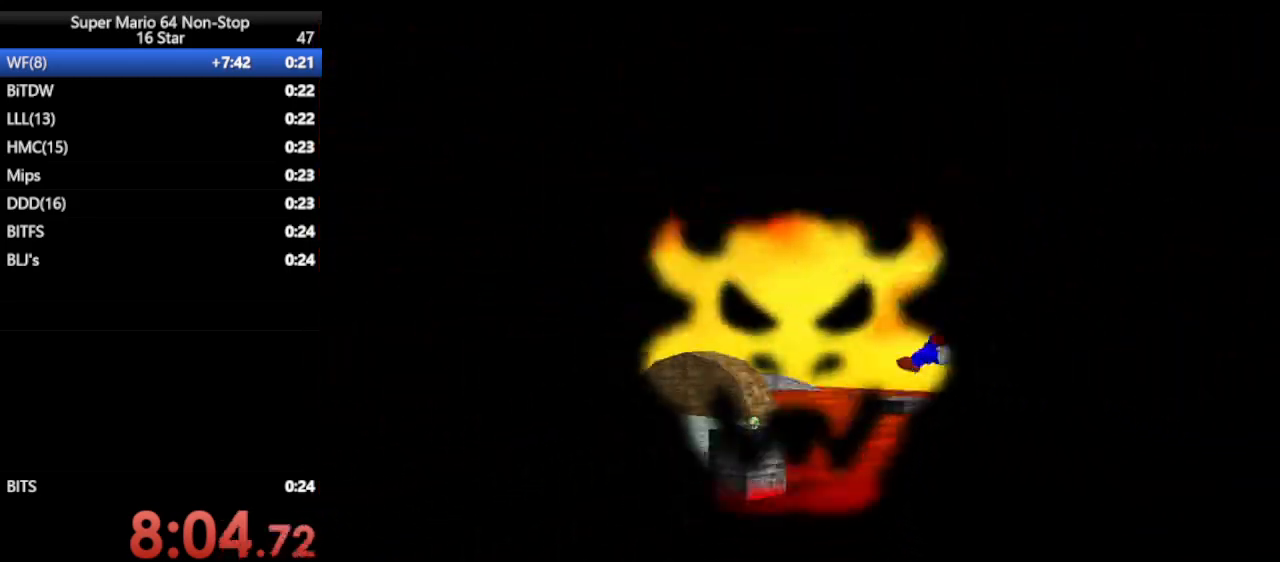
{"buttons": [], "left_stick": "center", "events": []}
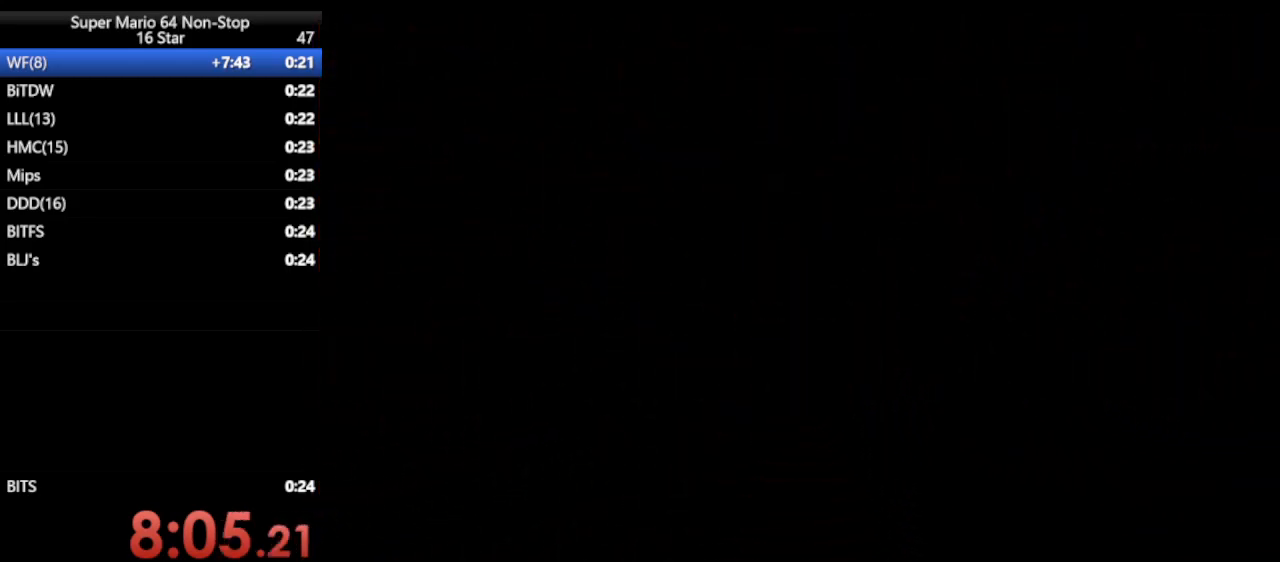
{"buttons": [], "left_stick": "center", "events": []}
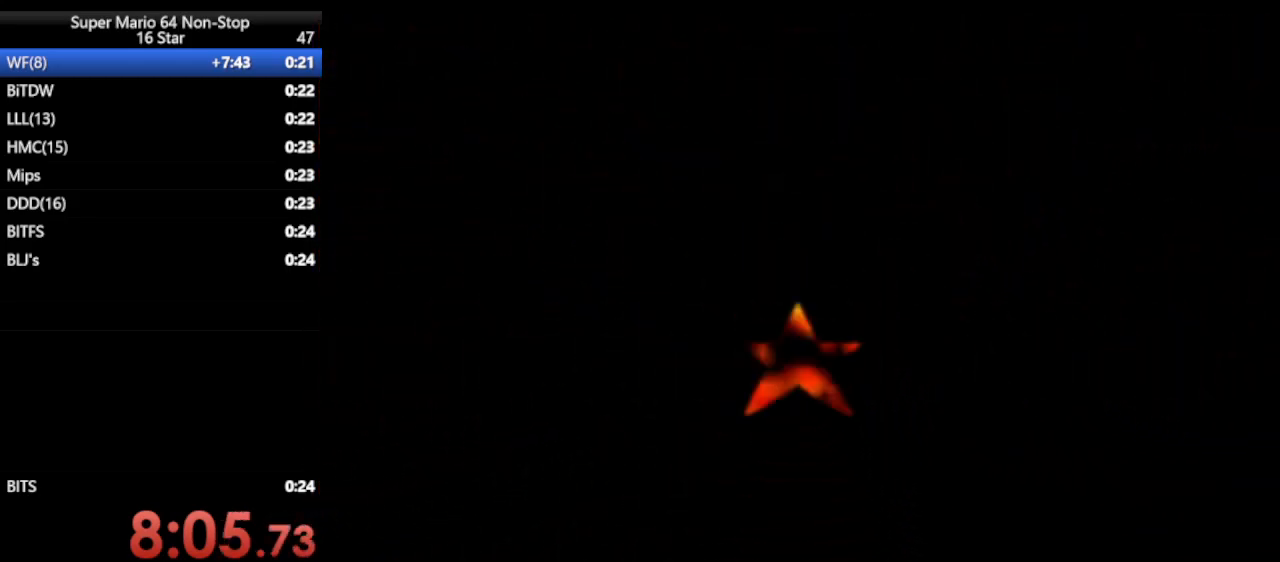
{"buttons": [], "left_stick": "center", "events": []}
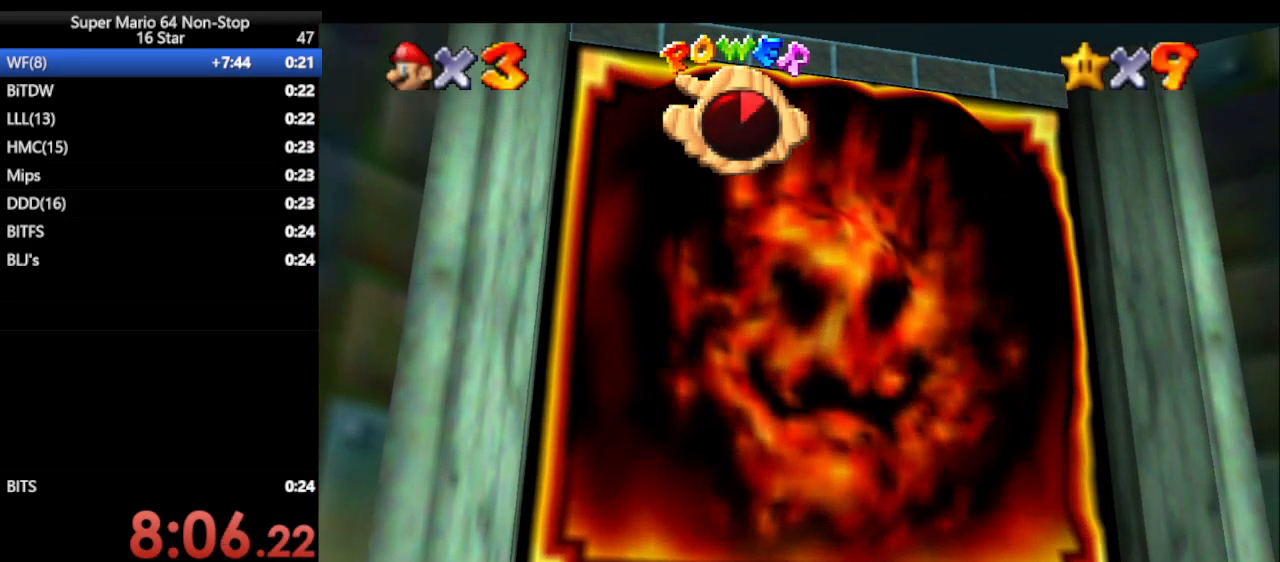
{"buttons": [], "left_stick": "center", "events": []}
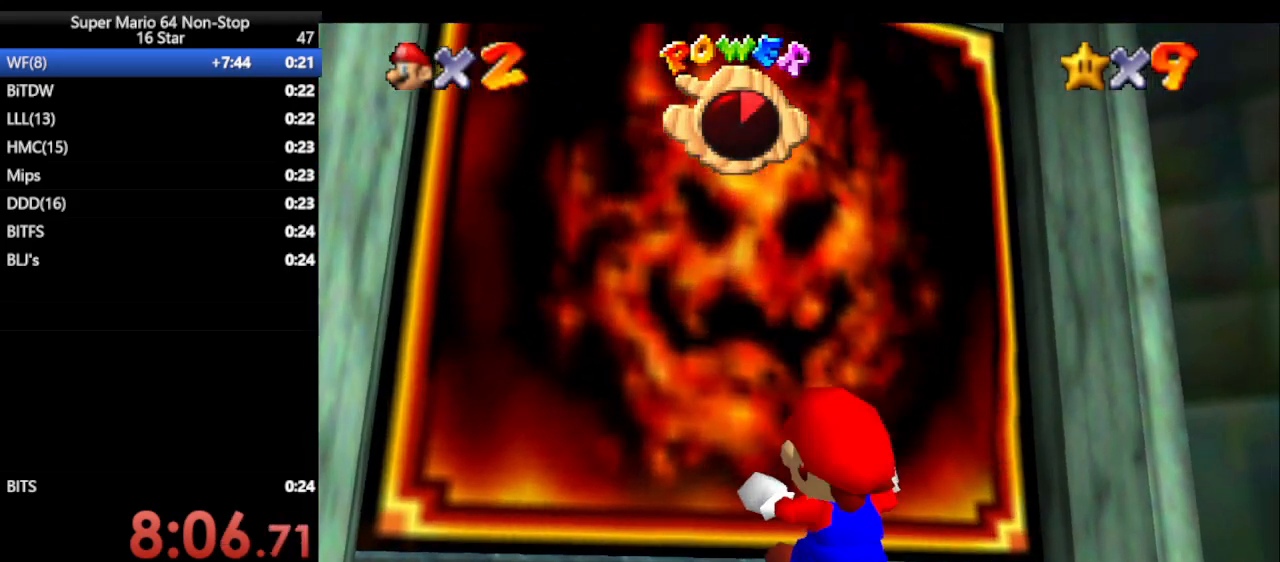
{"buttons": [], "left_stick": "center", "events": []}
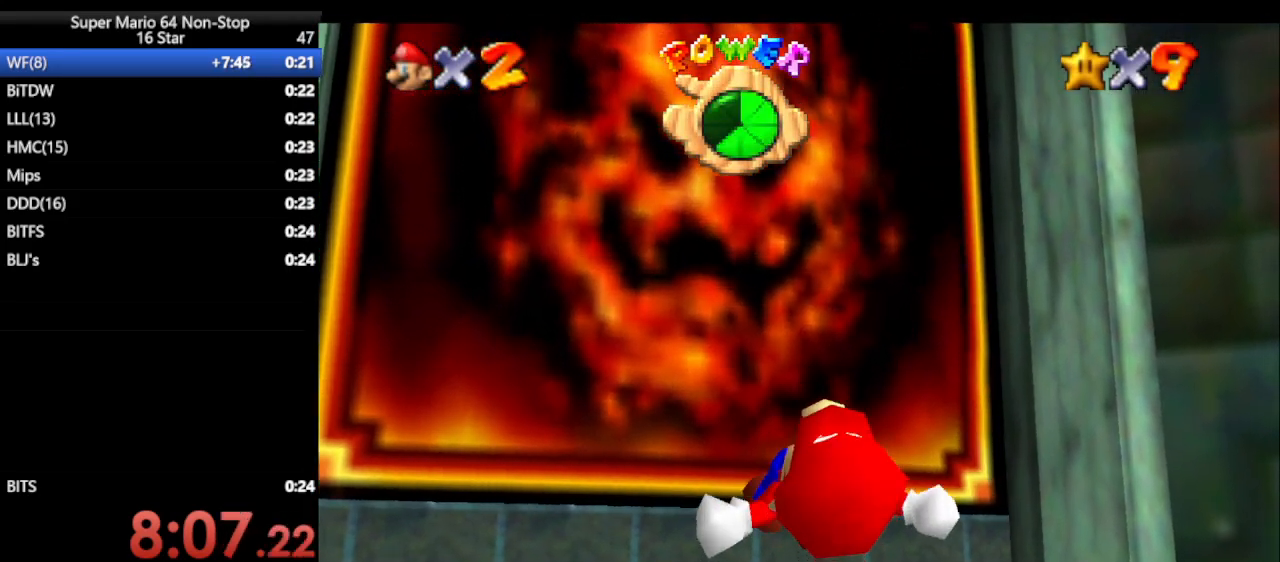
{"buttons": [], "left_stick": "center", "events": []}
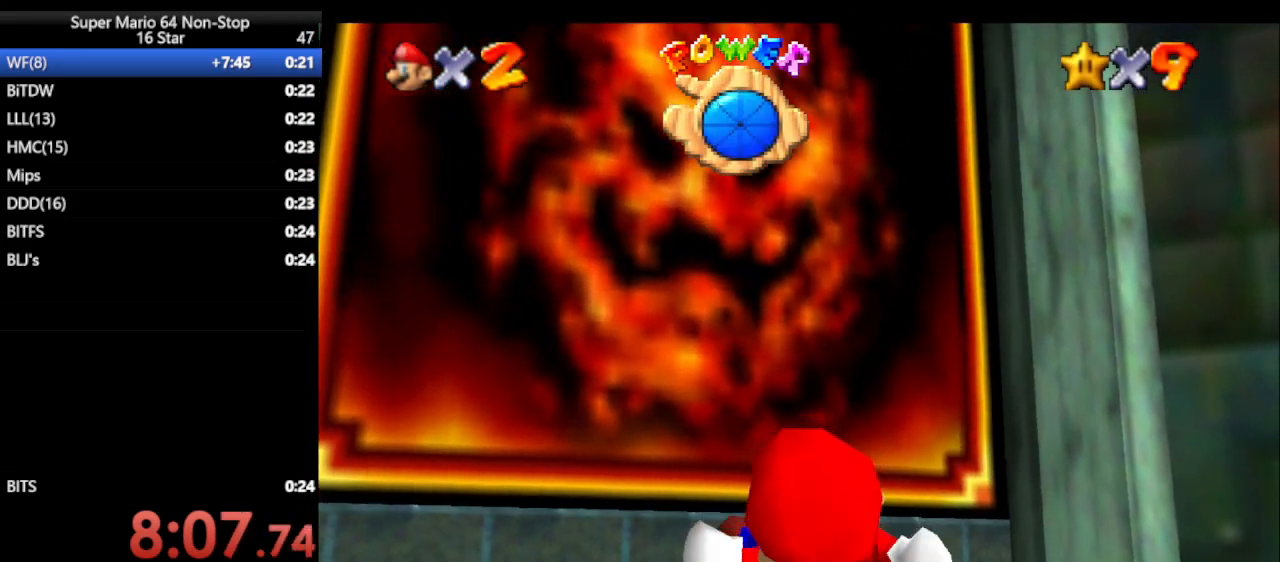
{"buttons": [], "left_stick": "center", "events": []}
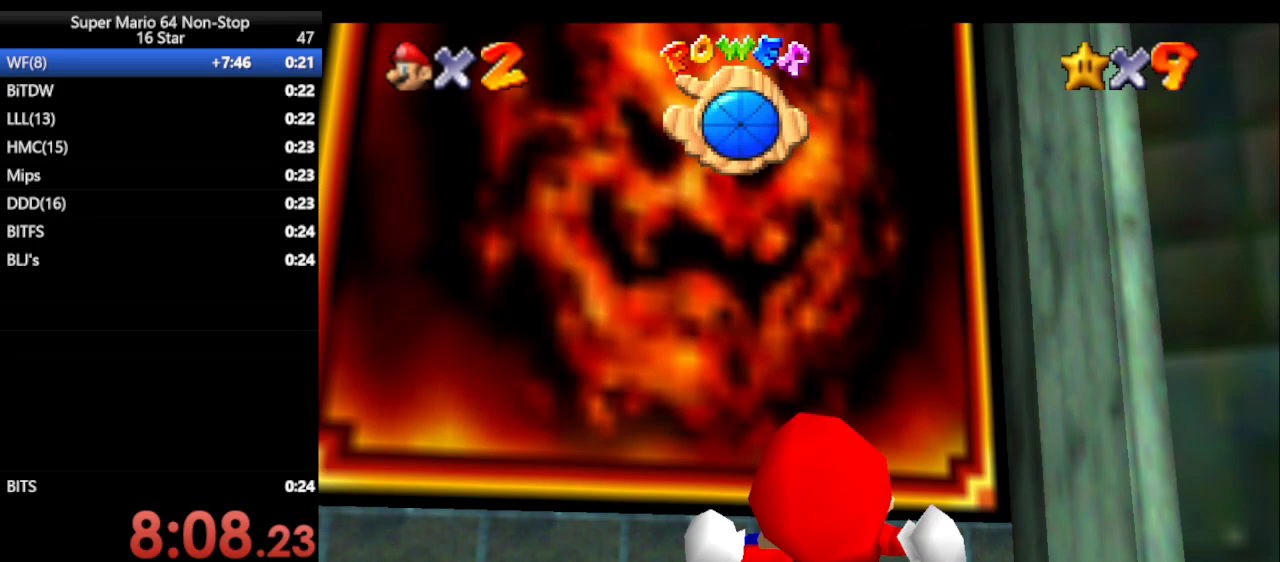
{"buttons": [], "left_stick": "center", "events": []}
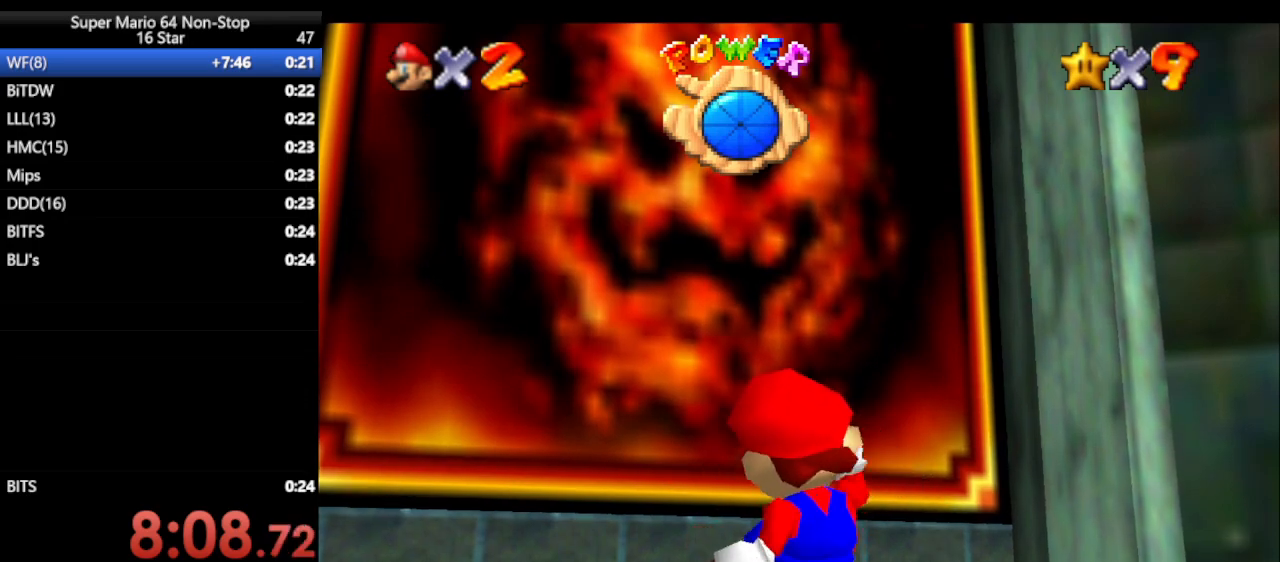
{"buttons": [], "left_stick": "down-left", "events": [[133, "left_stick", "down-left"]]}
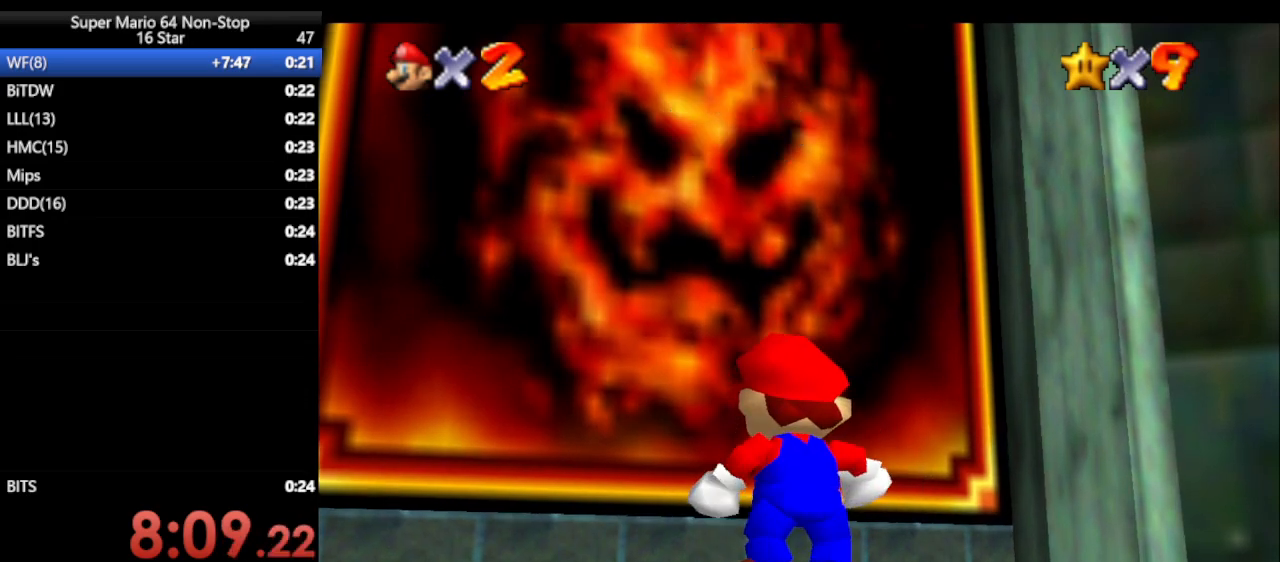
{"buttons": ["Z"], "left_stick": "down-left", "events": [[400, "Z", "down"]]}
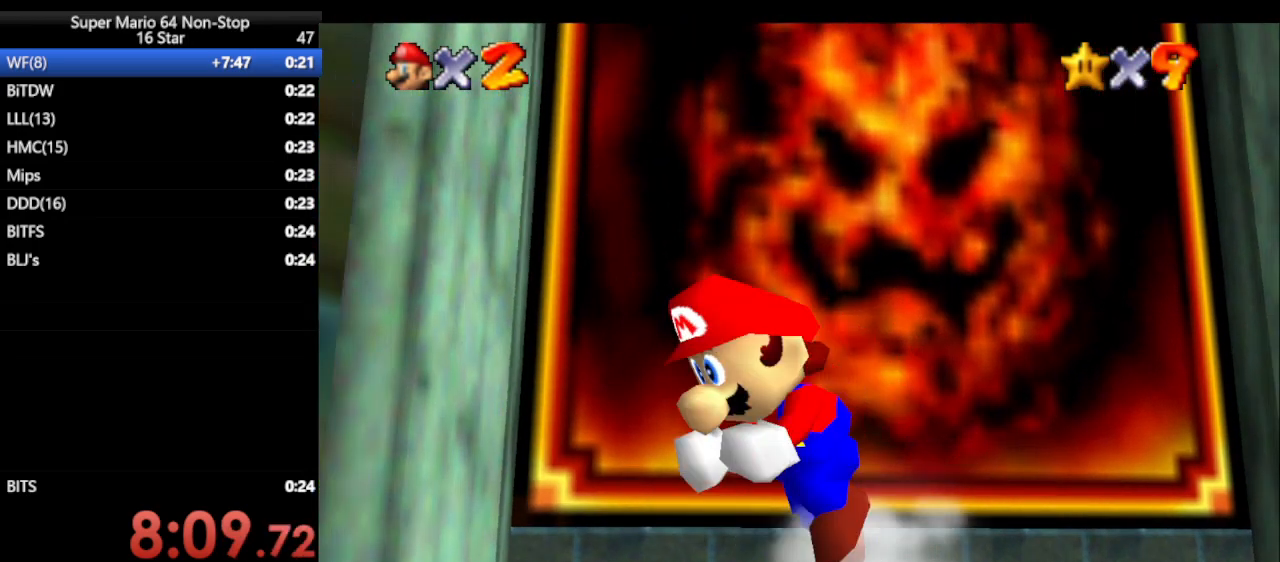
{"buttons": ["A", "Z"], "left_stick": "left", "events": [[50, "A", "down"], [500, "left_stick", "left"]]}